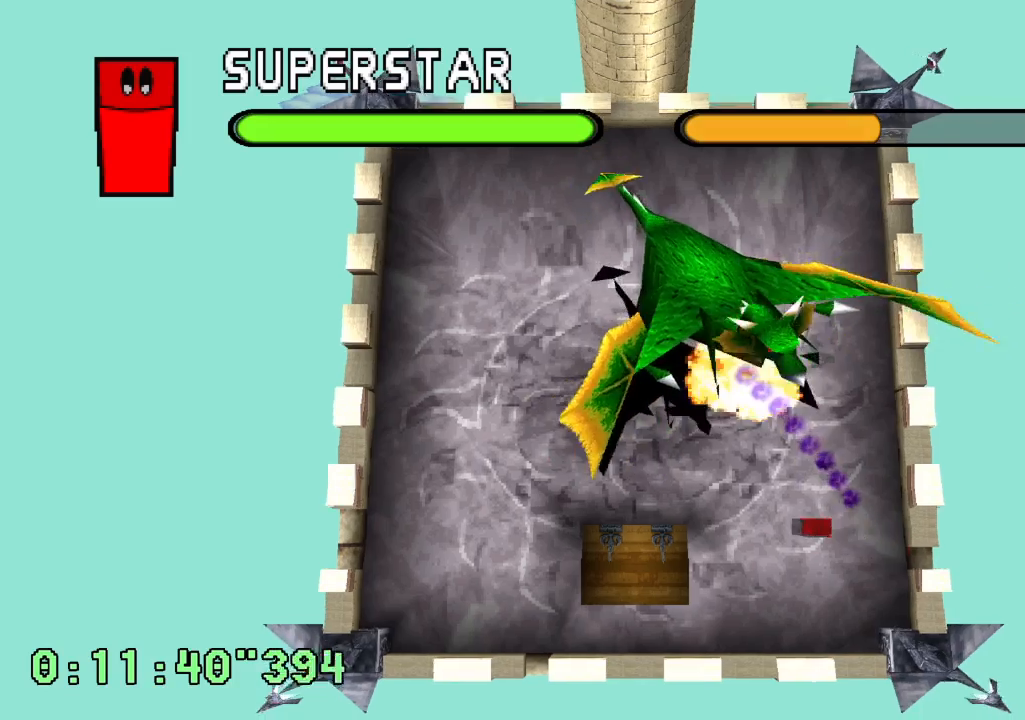
Gameplay with a controller (PlayStation layout); each line is a JSON object with the inputs held at the frame after it. "events" lists button and stick changes between this image and that frame as [ms after this image, input, new state], when the widget could be followed in between. Not read: CROSS DPAD_DOWN L3 R3 START.
{"buttons": ["DPAD_RIGHT"], "left_stick": "center", "right_stick": "center", "events": [[433, "DPAD_LEFT", "up"], [483, "DPAD_RIGHT", "down"]]}
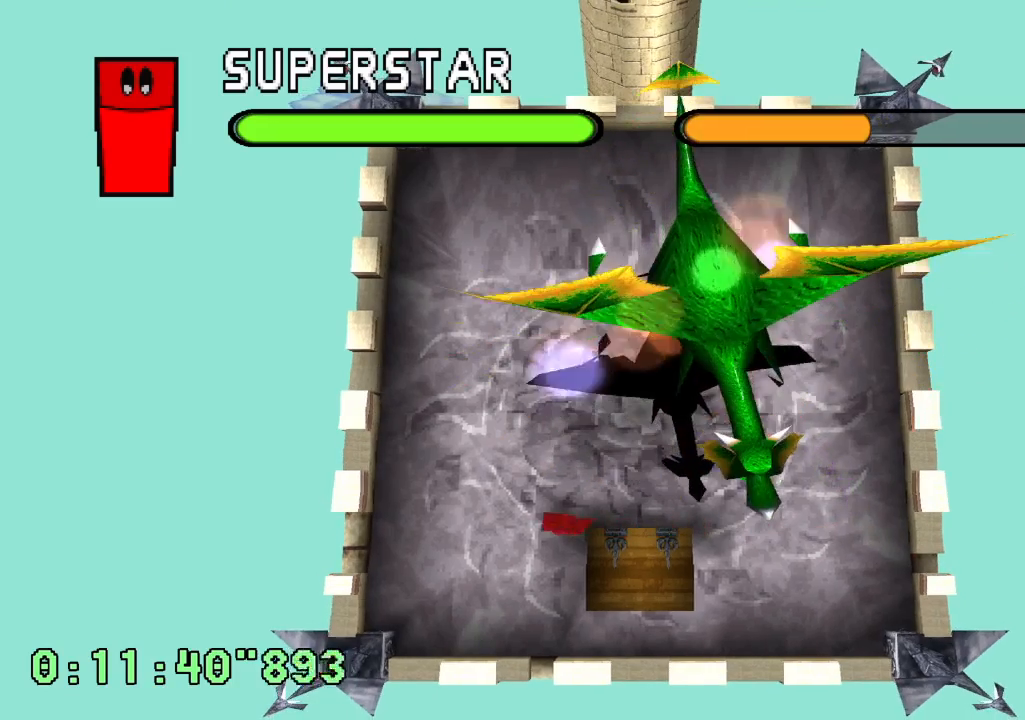
{"buttons": ["DPAD_RIGHT"], "left_stick": "center", "right_stick": "center", "events": []}
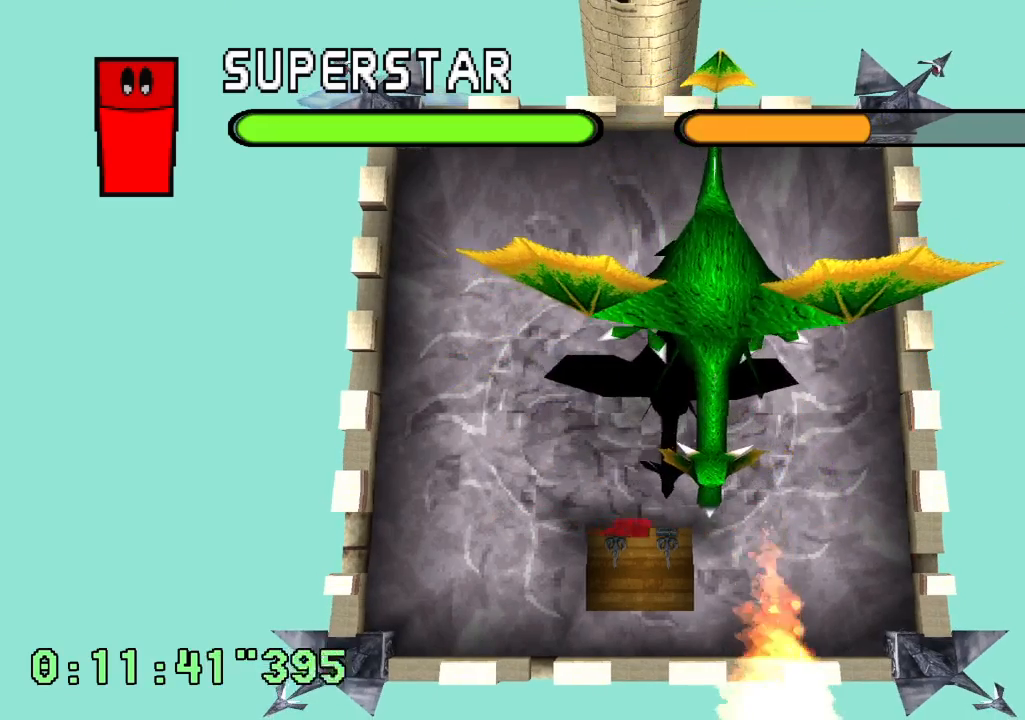
{"buttons": ["DPAD_RIGHT"], "left_stick": "center", "right_stick": "center", "events": []}
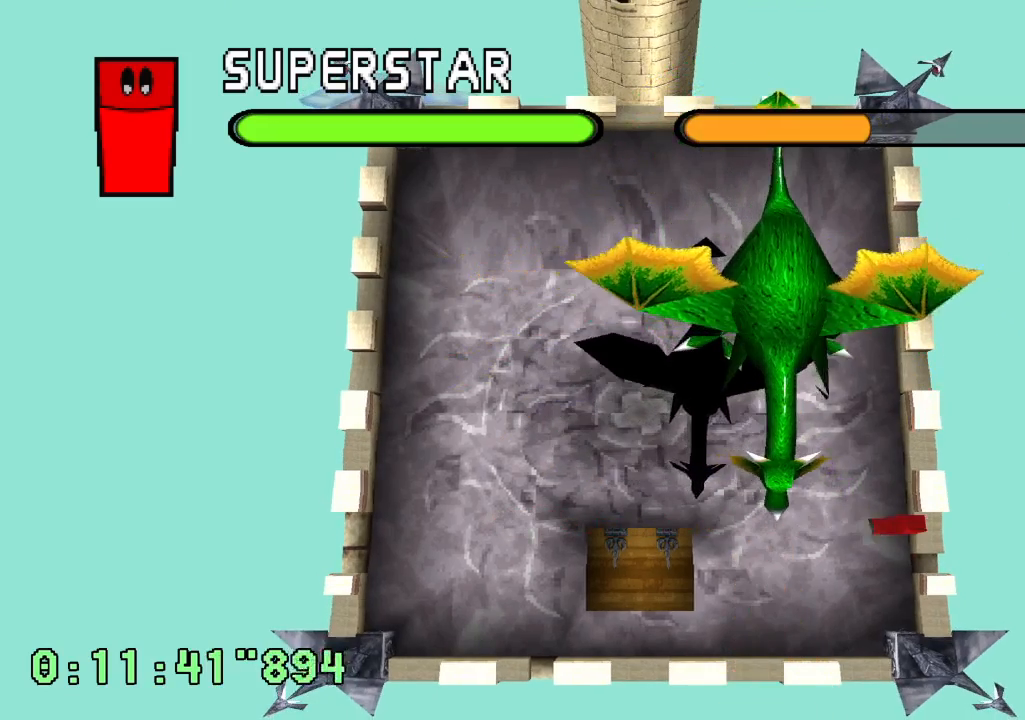
{"buttons": [], "left_stick": "center", "right_stick": "center", "events": [[133, "DPAD_RIGHT", "up"], [150, "DPAD_LEFT", "down"], [400, "DPAD_LEFT", "up"]]}
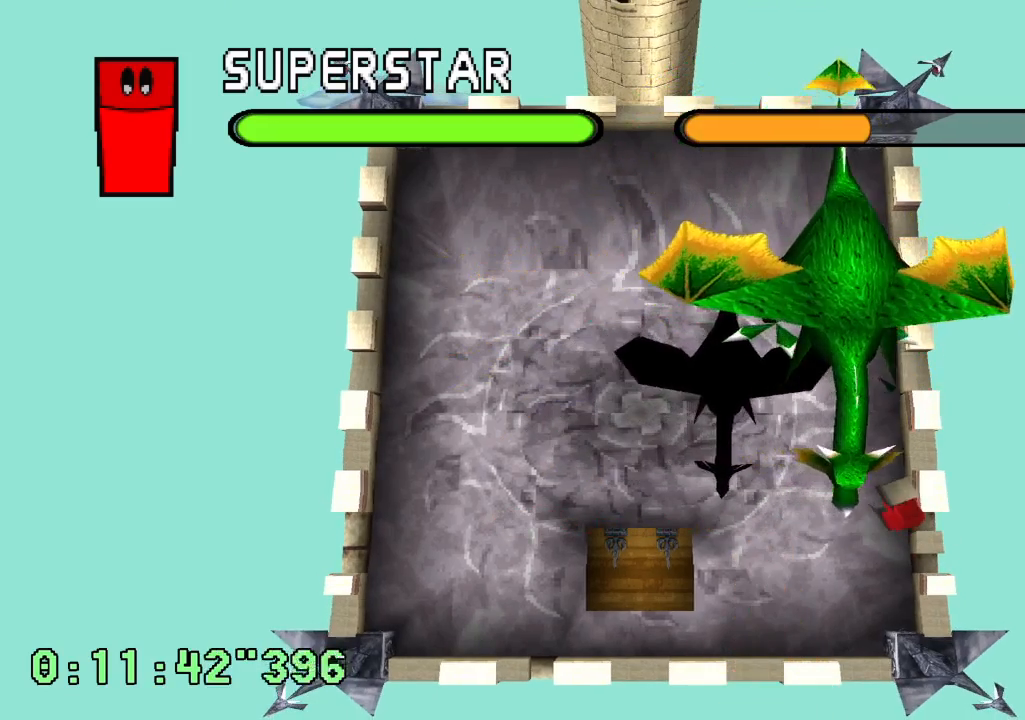
{"buttons": [], "left_stick": "center", "right_stick": "center", "events": [[317, "DPAD_RIGHT", "down"], [450, "DPAD_RIGHT", "up"]]}
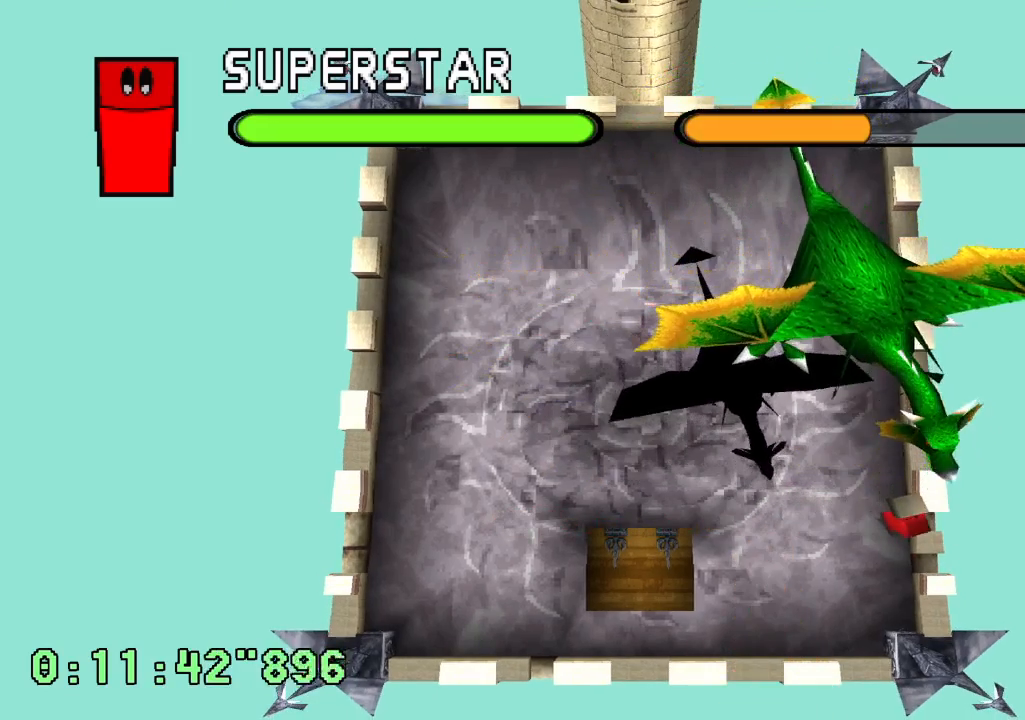
{"buttons": ["DPAD_RIGHT"], "left_stick": "center", "right_stick": "center", "events": [[317, "DPAD_RIGHT", "down"]]}
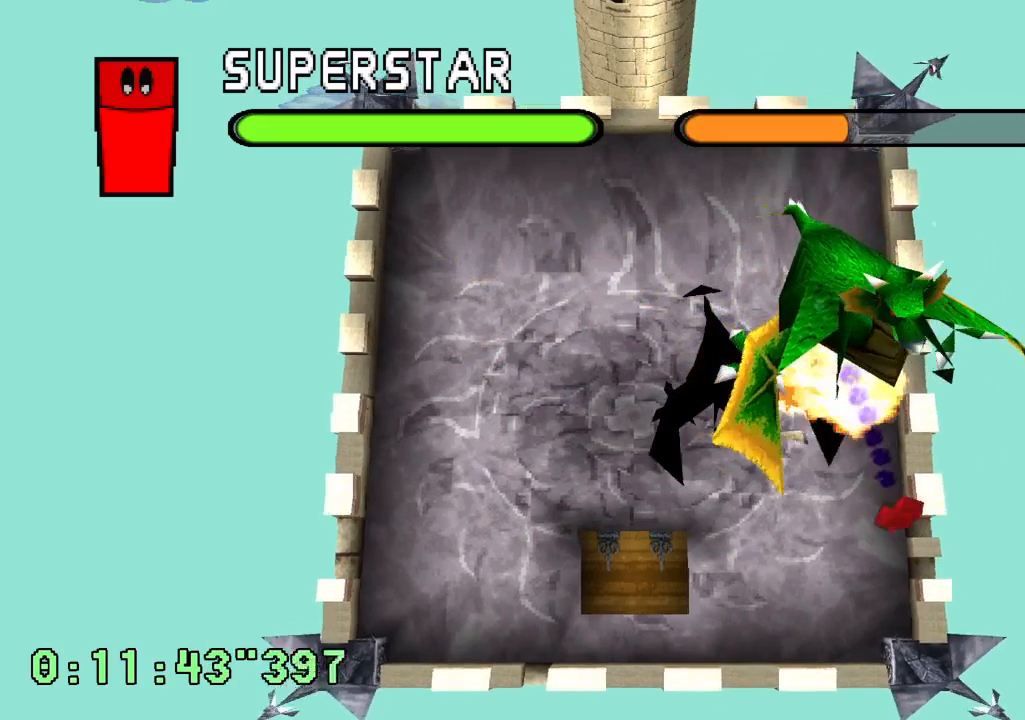
{"buttons": ["DPAD_LEFT"], "left_stick": "center", "right_stick": "center", "events": [[167, "DPAD_RIGHT", "up"], [183, "DPAD_LEFT", "down"]]}
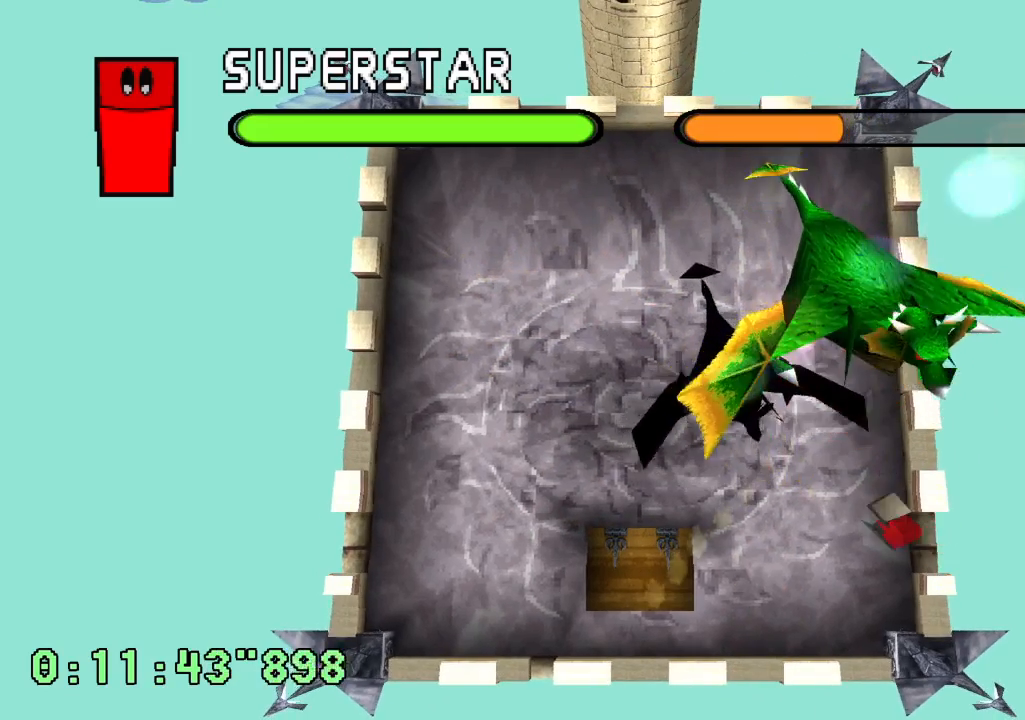
{"buttons": ["DPAD_RIGHT"], "left_stick": "center", "right_stick": "center", "events": [[400, "DPAD_LEFT", "up"], [433, "DPAD_RIGHT", "down"]]}
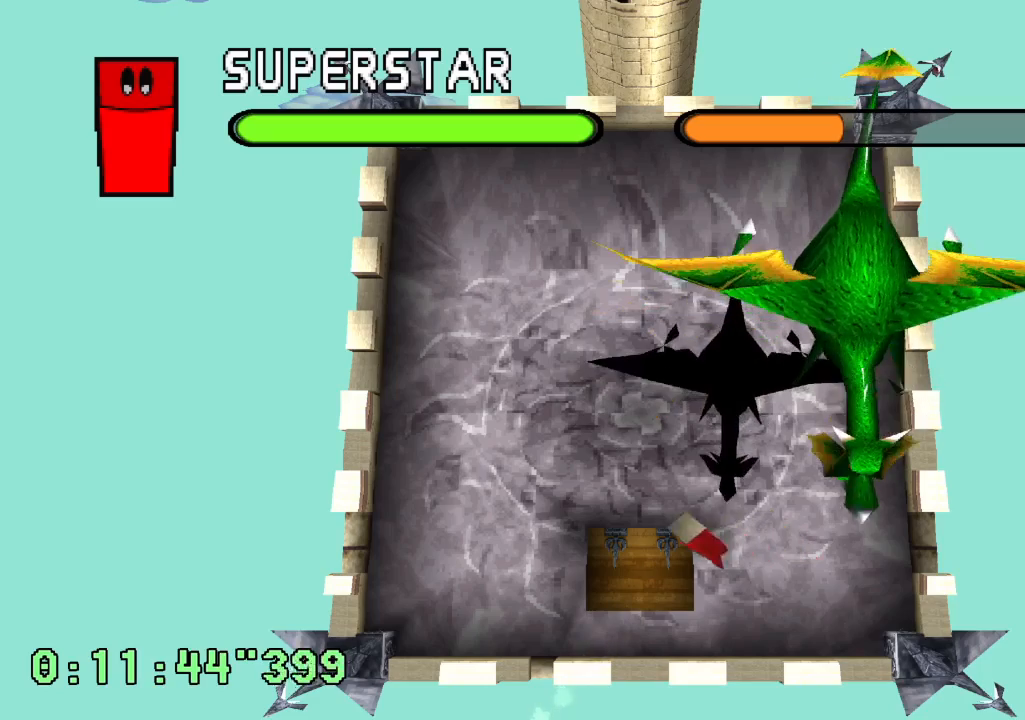
{"buttons": [], "left_stick": "center", "right_stick": "center", "events": [[317, "DPAD_RIGHT", "up"]]}
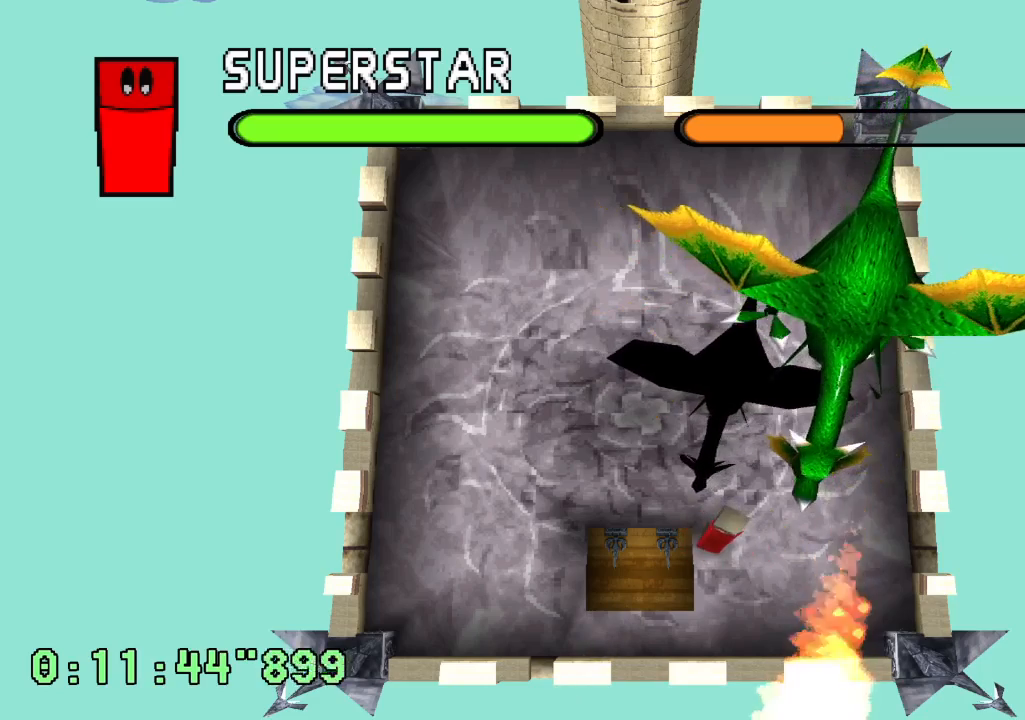
{"buttons": [], "left_stick": "center", "right_stick": "center", "events": [[133, "DPAD_LEFT", "down"], [233, "DPAD_LEFT", "up"]]}
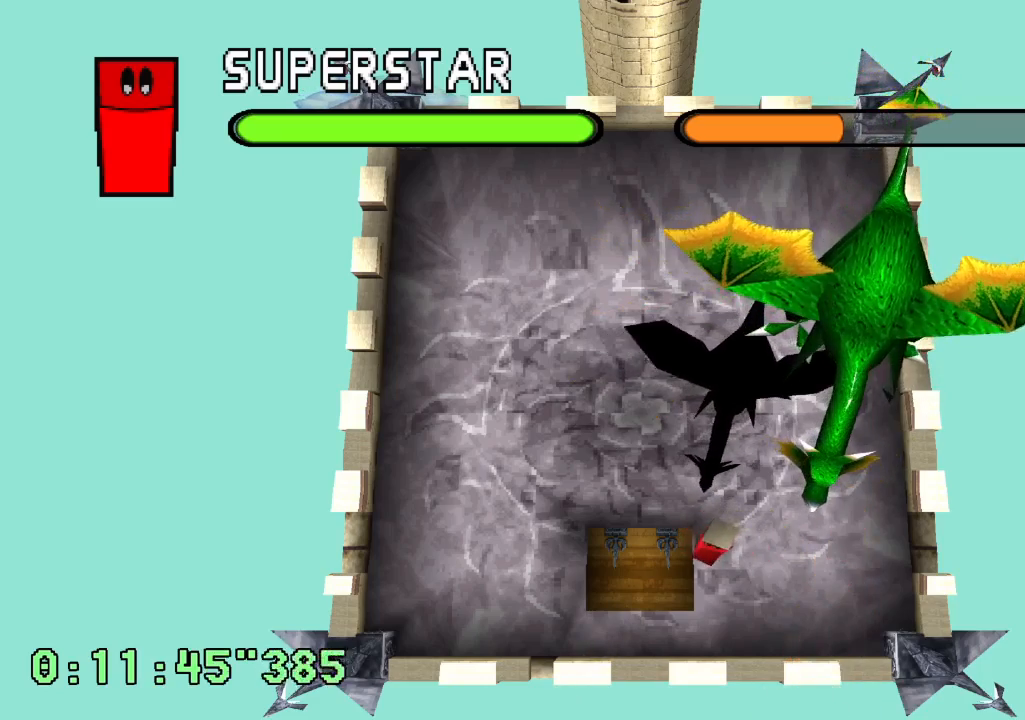
{"buttons": ["DPAD_RIGHT"], "left_stick": "center", "right_stick": "center", "events": [[17, "DPAD_RIGHT", "down"]]}
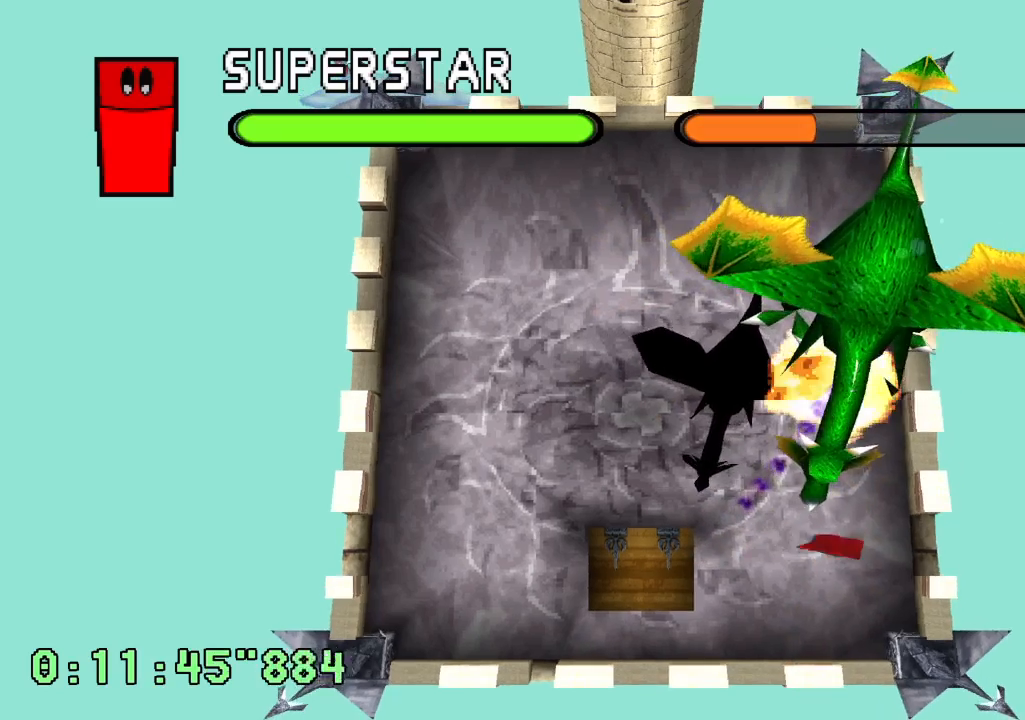
{"buttons": [], "left_stick": "center", "right_stick": "center", "events": [[317, "DPAD_RIGHT", "up"], [350, "DPAD_LEFT", "down"], [467, "DPAD_LEFT", "up"]]}
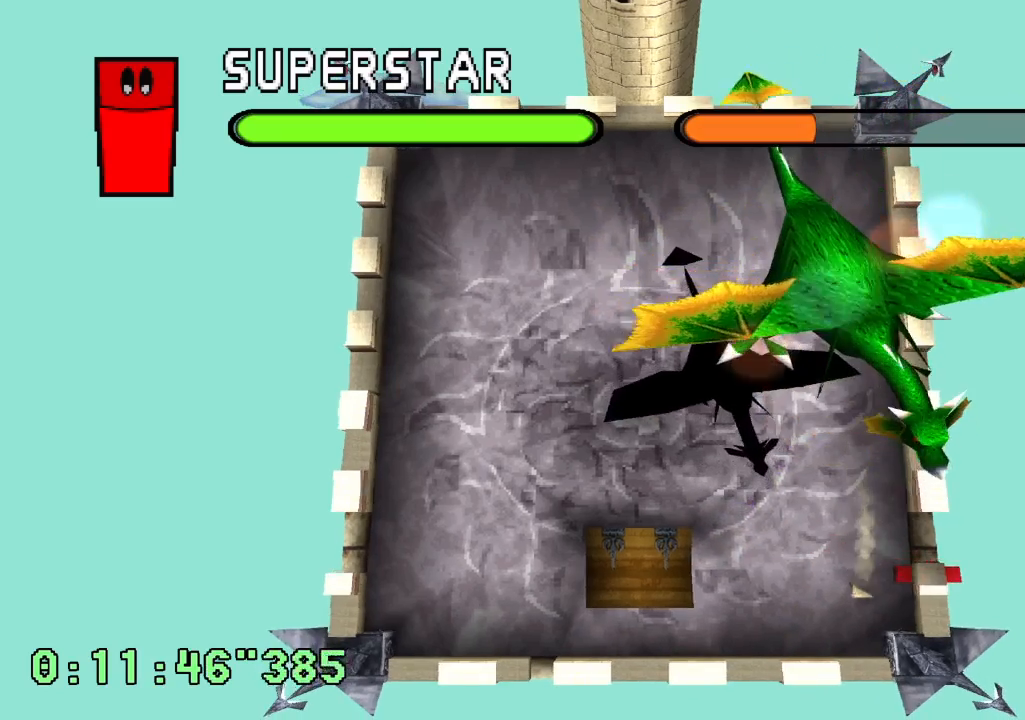
{"buttons": ["DPAD_LEFT"], "left_stick": "center", "right_stick": "center", "events": [[17, "DPAD_RIGHT", "down"], [67, "DPAD_RIGHT", "up"], [150, "DPAD_LEFT", "down"]]}
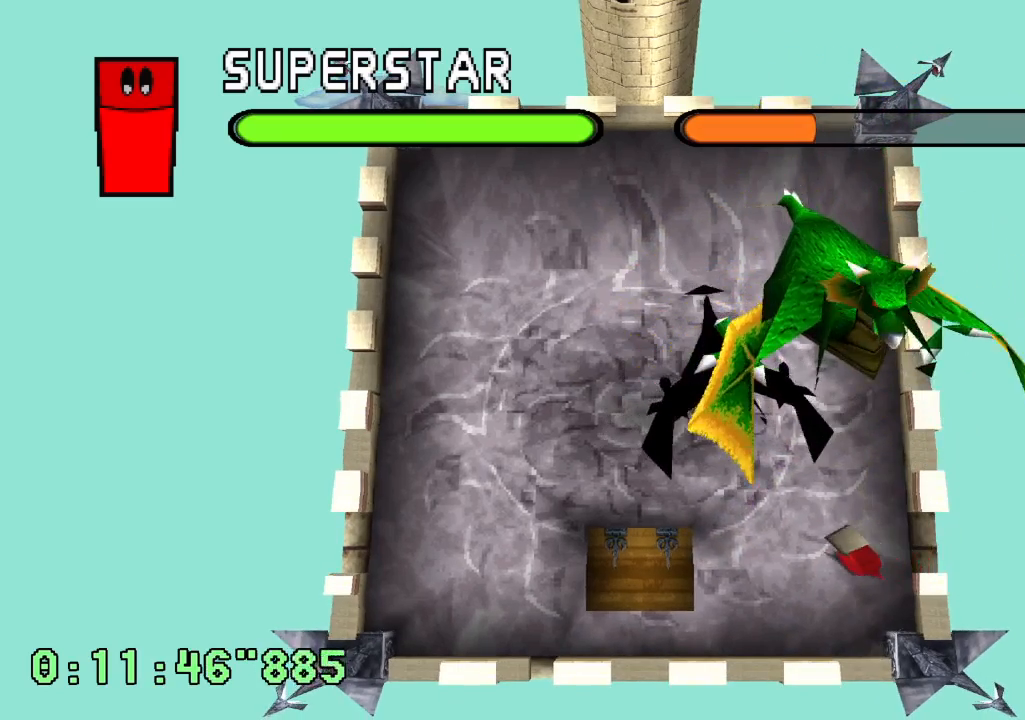
{"buttons": ["DPAD_LEFT"], "left_stick": "center", "right_stick": "center", "events": []}
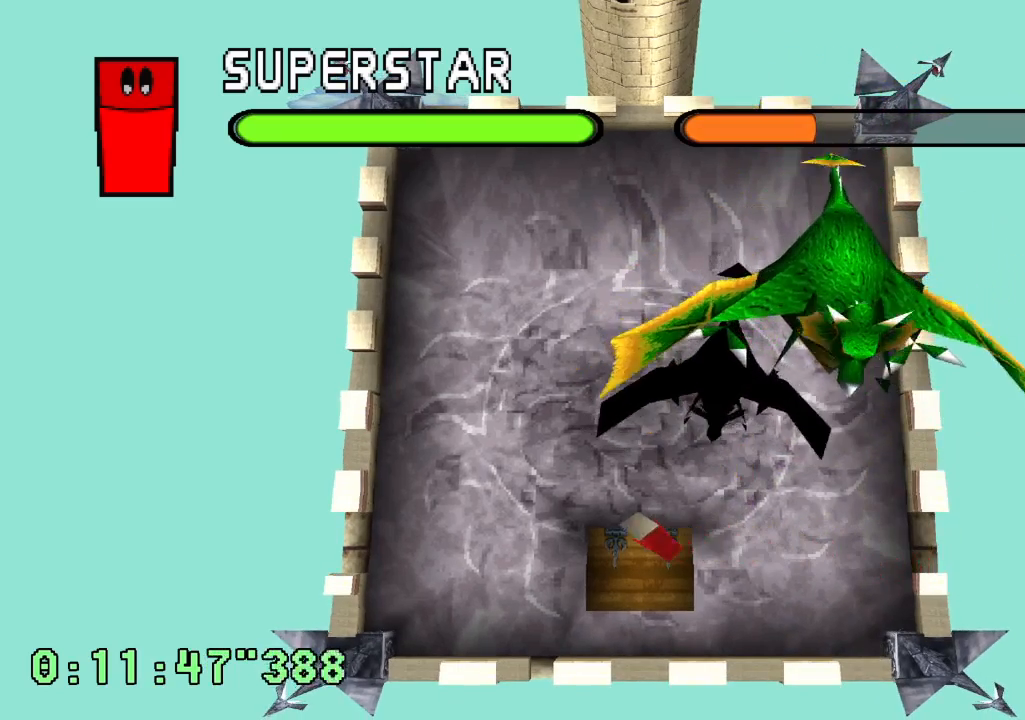
{"buttons": ["DPAD_RIGHT"], "left_stick": "center", "right_stick": "center", "events": [[33, "DPAD_LEFT", "up"], [100, "DPAD_RIGHT", "down"]]}
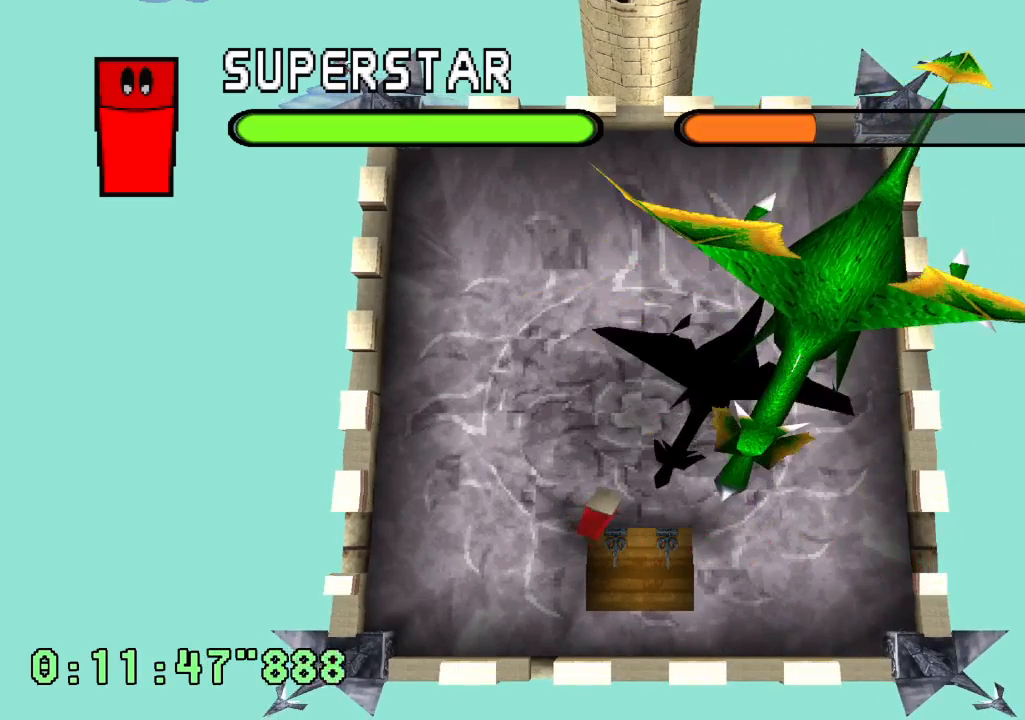
{"buttons": [], "left_stick": "center", "right_stick": "center", "events": [[100, "DPAD_RIGHT", "up"]]}
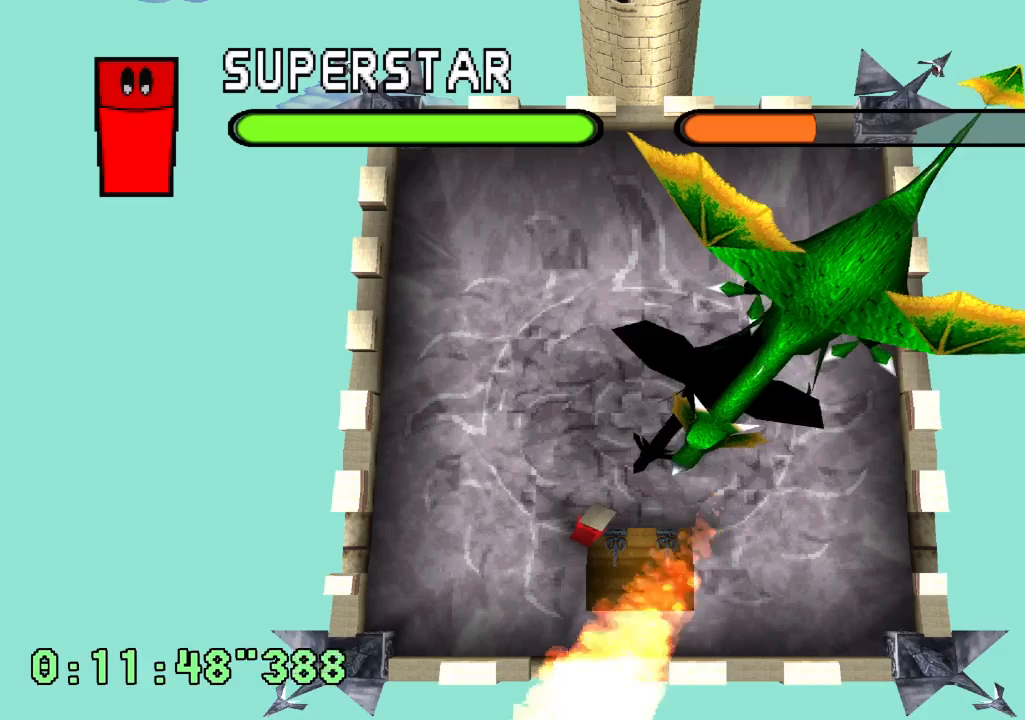
{"buttons": ["DPAD_LEFT"], "left_stick": "center", "right_stick": "center", "events": [[117, "DPAD_RIGHT", "down"], [267, "DPAD_RIGHT", "up"], [433, "DPAD_LEFT", "down"]]}
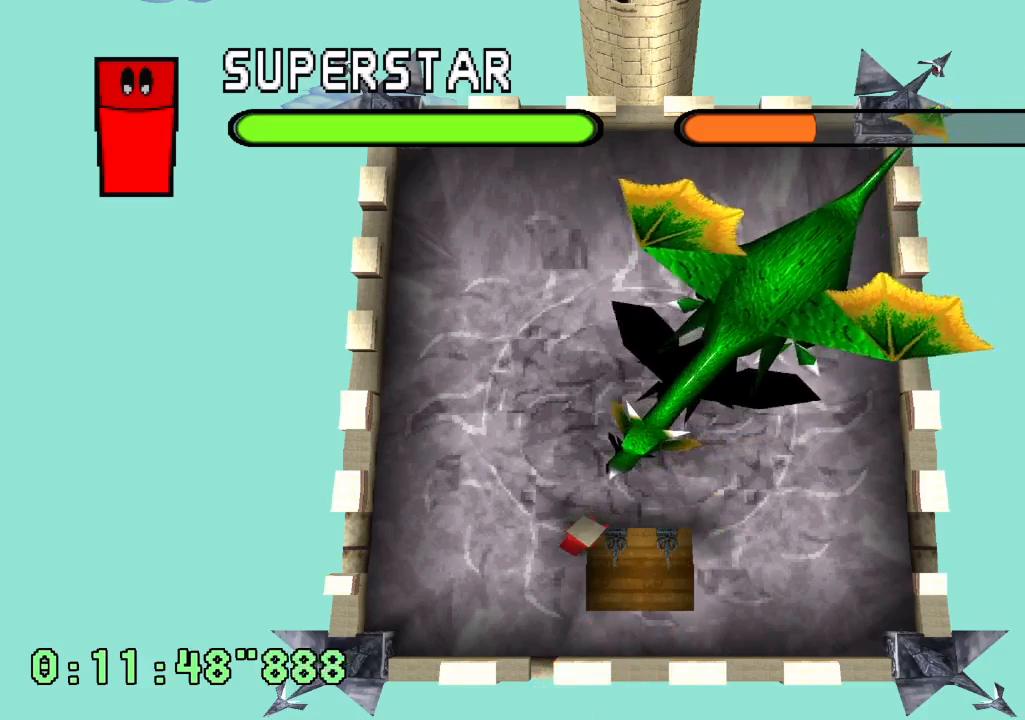
{"buttons": ["DPAD_LEFT"], "left_stick": "center", "right_stick": "center", "events": []}
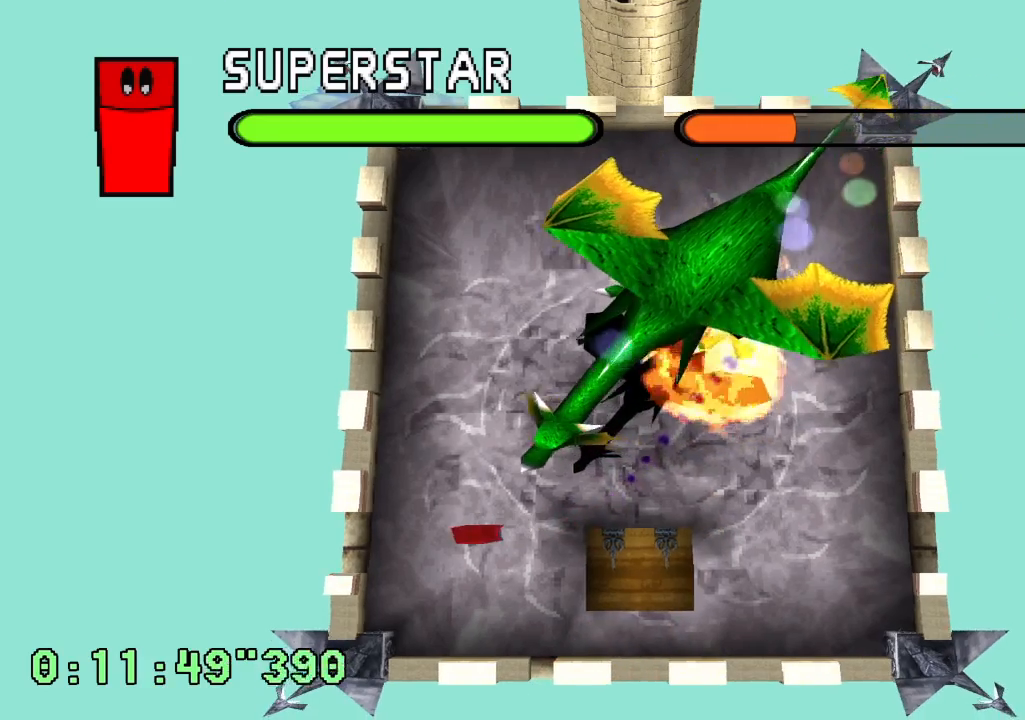
{"buttons": ["DPAD_RIGHT"], "left_stick": "center", "right_stick": "center", "events": [[350, "DPAD_LEFT", "up"], [417, "DPAD_RIGHT", "down"]]}
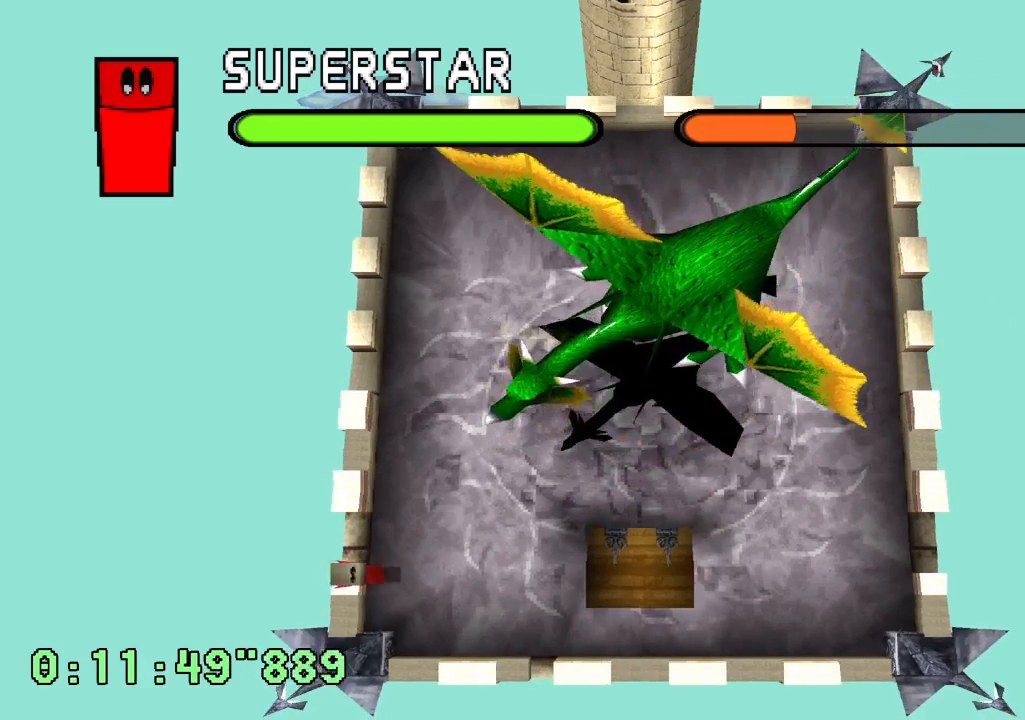
{"buttons": ["DPAD_RIGHT"], "left_stick": "center", "right_stick": "center", "events": []}
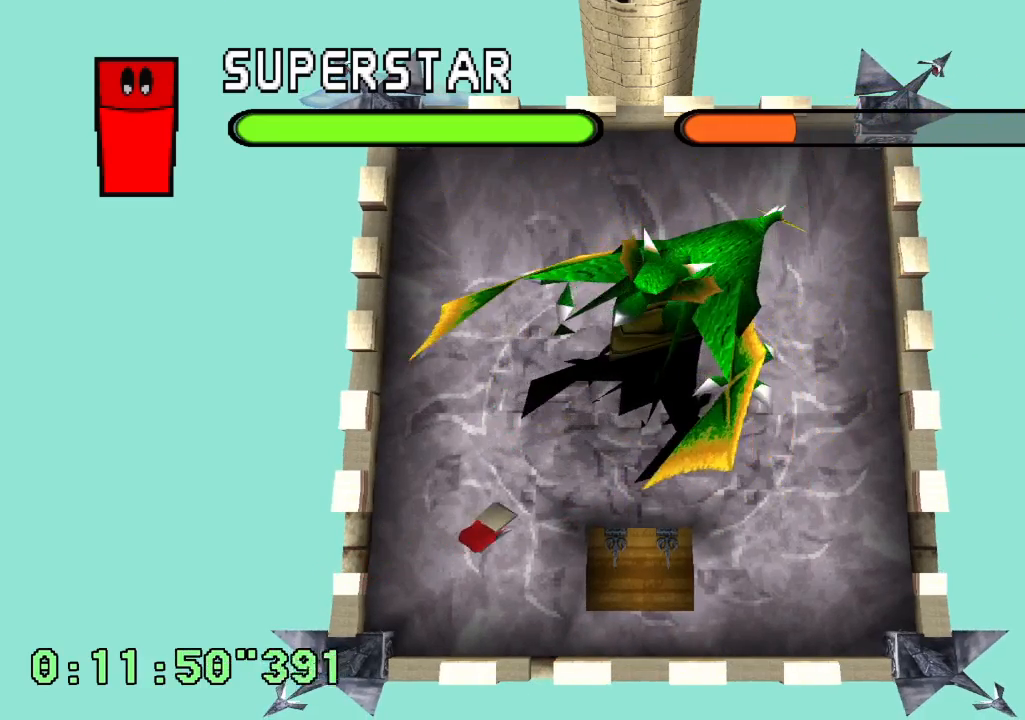
{"buttons": [], "left_stick": "center", "right_stick": "center", "events": [[117, "DPAD_RIGHT", "up"], [150, "DPAD_LEFT", "down"], [367, "DPAD_LEFT", "up"]]}
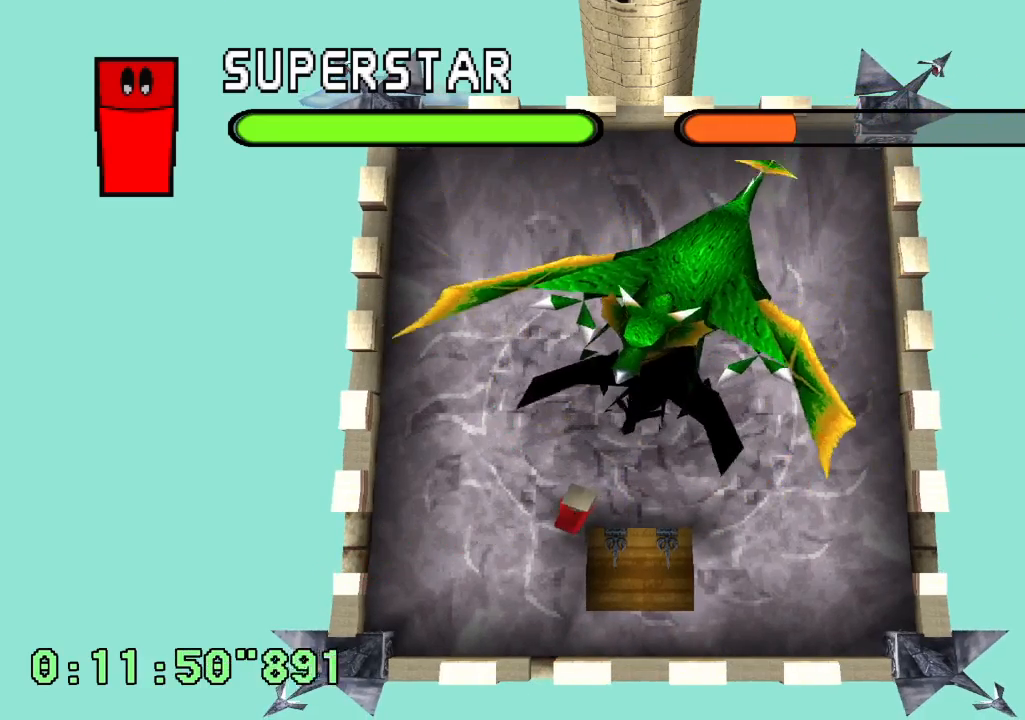
{"buttons": ["DPAD_RIGHT"], "left_stick": "center", "right_stick": "center", "events": [[217, "DPAD_RIGHT", "down"]]}
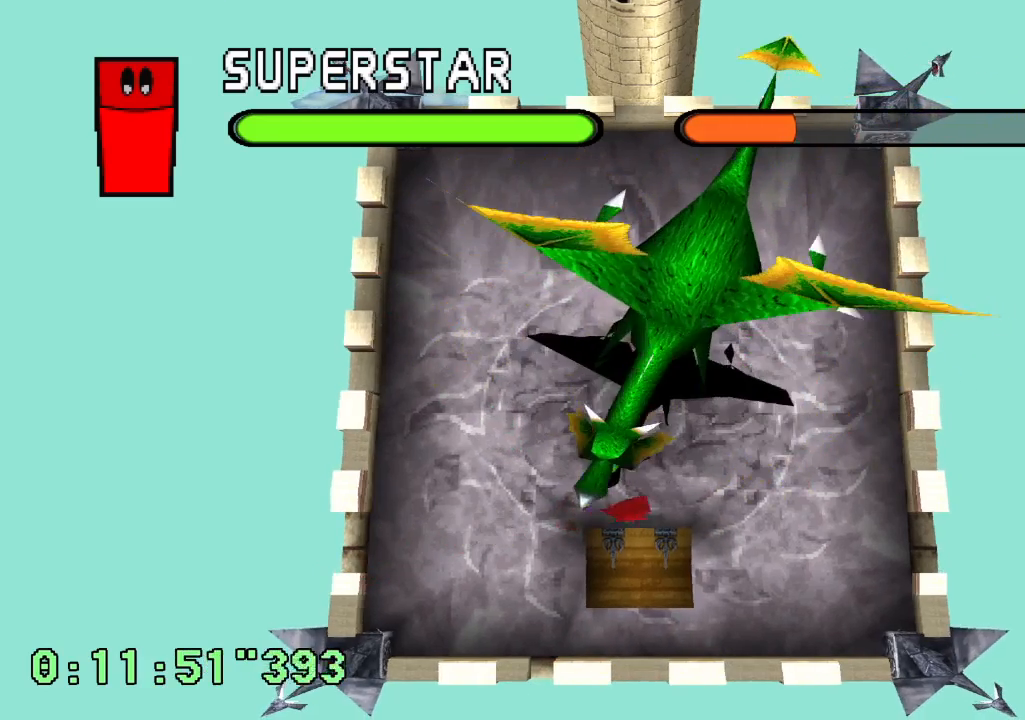
{"buttons": ["DPAD_RIGHT"], "left_stick": "center", "right_stick": "center", "events": []}
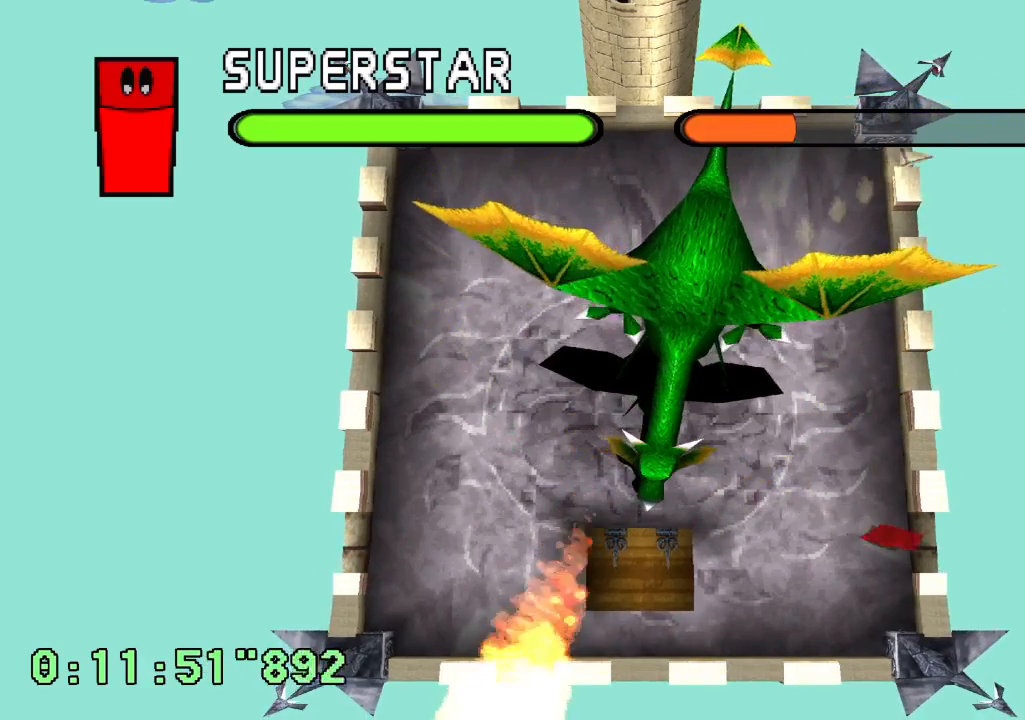
{"buttons": ["DPAD_LEFT"], "left_stick": "center", "right_stick": "center", "events": [[100, "DPAD_RIGHT", "up"], [200, "DPAD_RIGHT", "down"], [300, "DPAD_RIGHT", "up"], [333, "DPAD_LEFT", "down"]]}
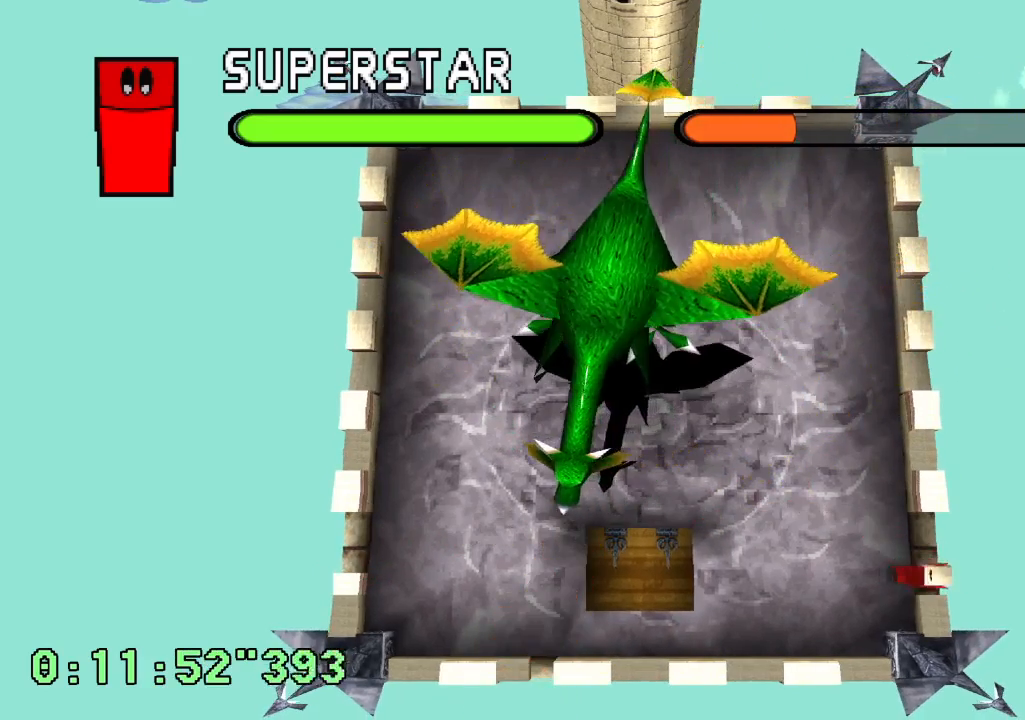
{"buttons": ["DPAD_LEFT"], "left_stick": "center", "right_stick": "center", "events": []}
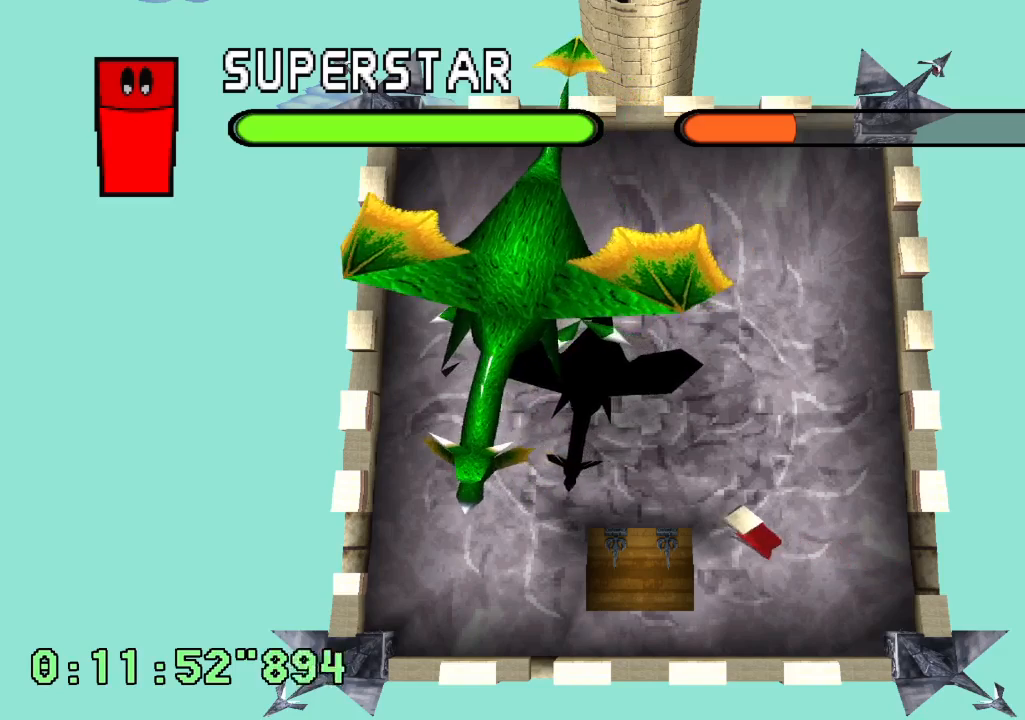
{"buttons": [], "left_stick": "center", "right_stick": "center", "events": [[350, "DPAD_LEFT", "up"]]}
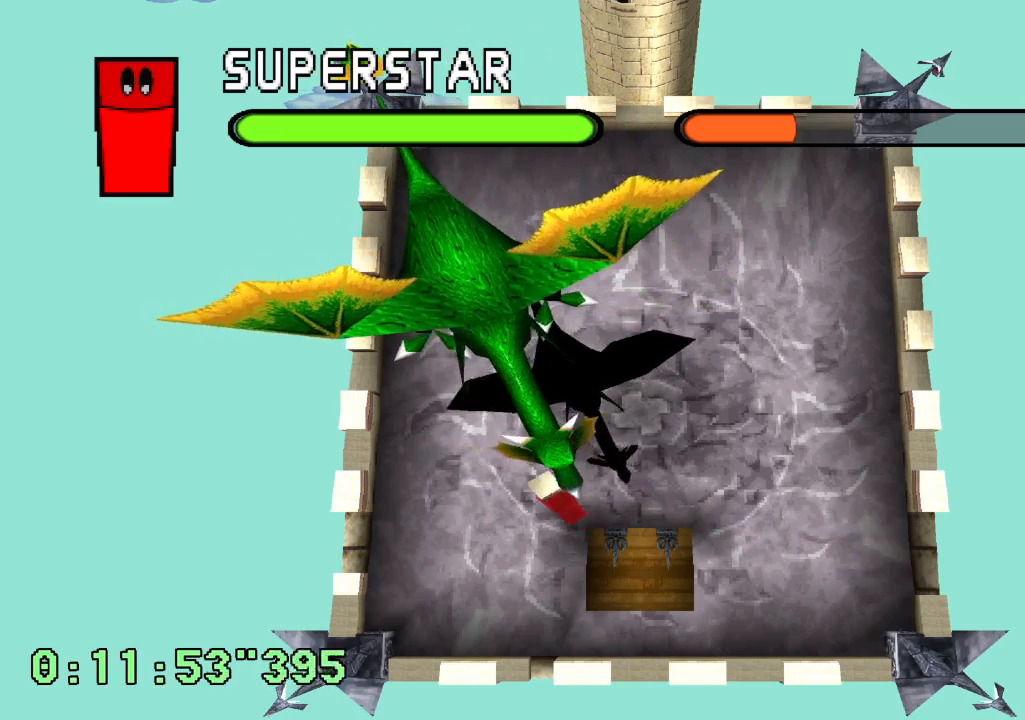
{"buttons": [], "left_stick": "center", "right_stick": "center", "events": [[200, "DPAD_RIGHT", "down"], [417, "DPAD_RIGHT", "up"]]}